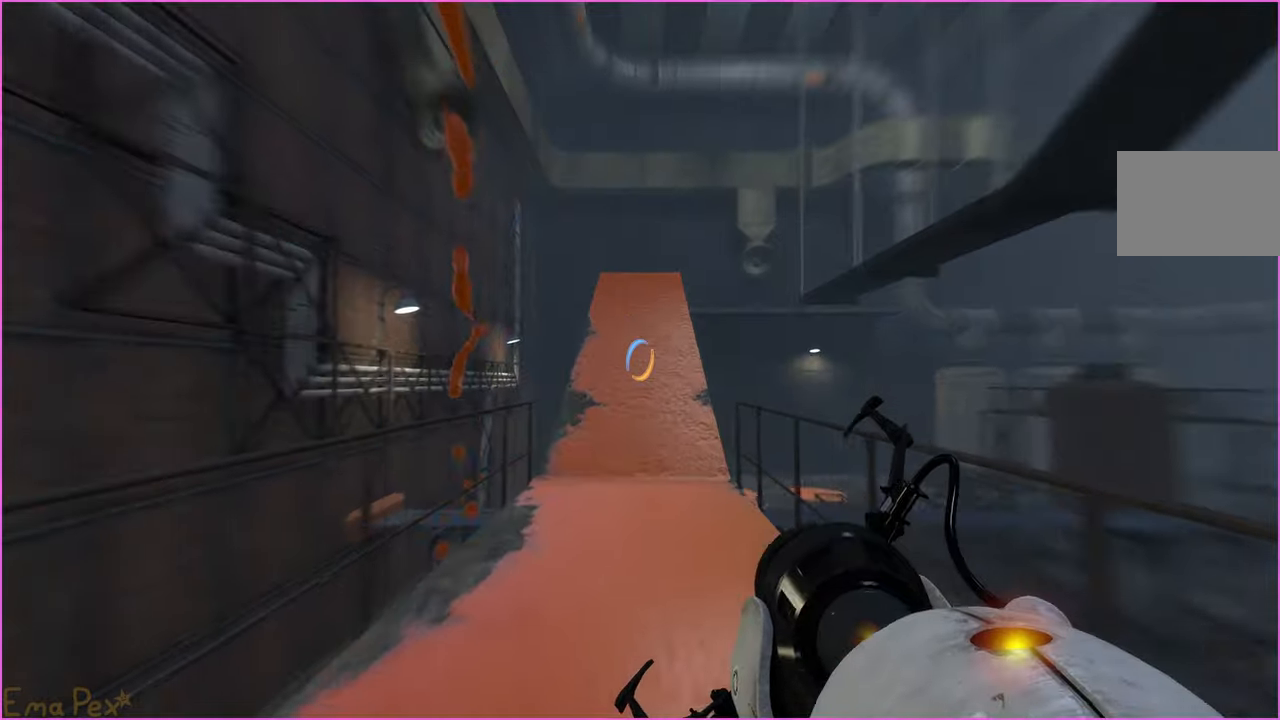
Gameplay with keyboard and mouse; each line is a JSON object with the keys and mouse buttons held at the frame after it. "events" lists presses ("down") and releases ("up") of "1", "2", "3", "4", "5", "a", "alt", "b", "c", "ctrl", "d", "down", "e", "escape", "f", "g", "left", "q", "r", "right", "s", "shift", "space", "t", "tab", "up", "v", "w", "x", "z", "mouse_left", "mouse_right" and "mouse_mb4" between this image and that frame as [ms after this image, input, new state], when the widget could be followed in between. "mouse_left", "mouse_right", "mouse_mb4" = the "left", "right", "mb4" buttons of the "mouse" list. No other keys are recorded. Mouse movement is not recorded.
{"keys": ["w"], "mouse": [], "events": []}
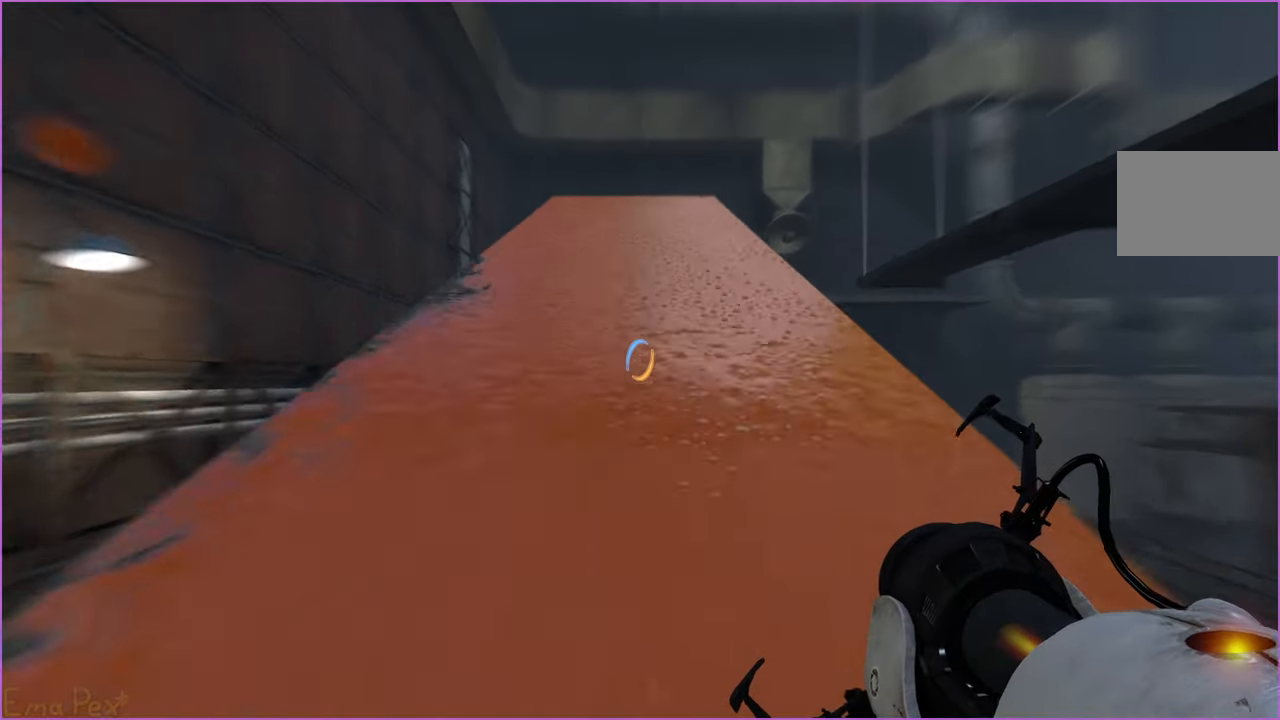
{"keys": ["w"], "mouse": [], "events": []}
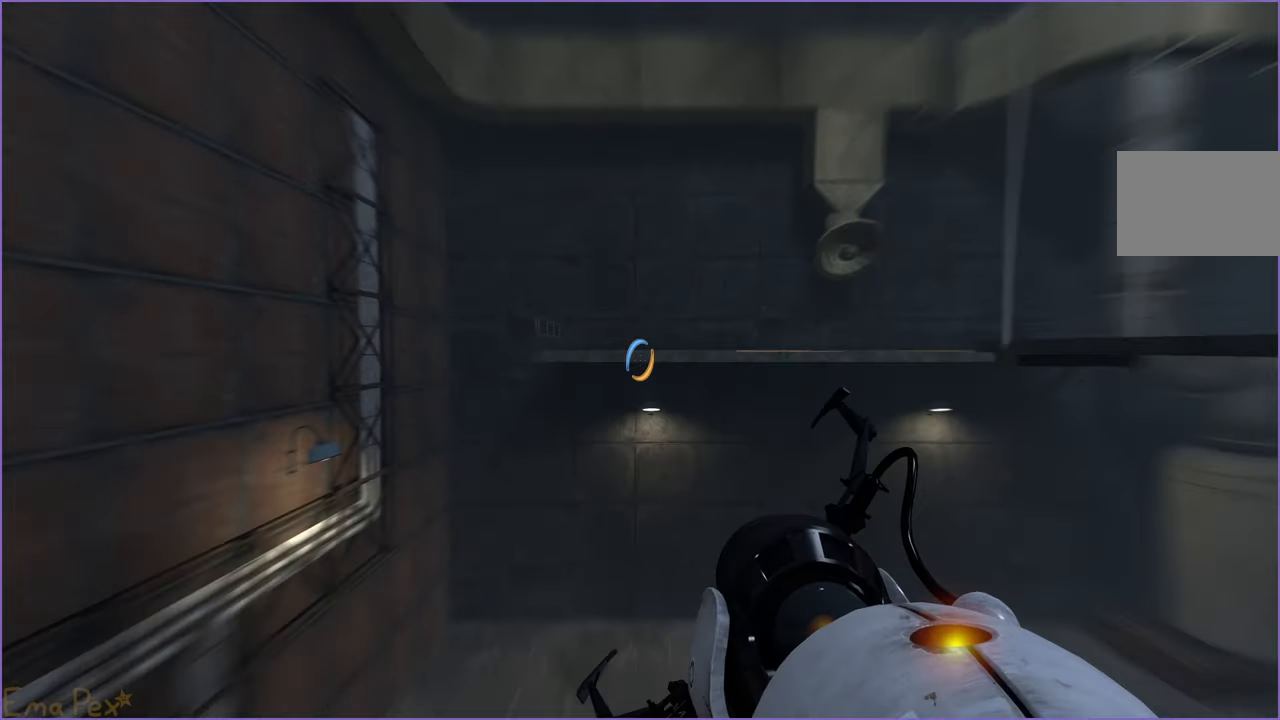
{"keys": ["w"], "mouse": [], "events": []}
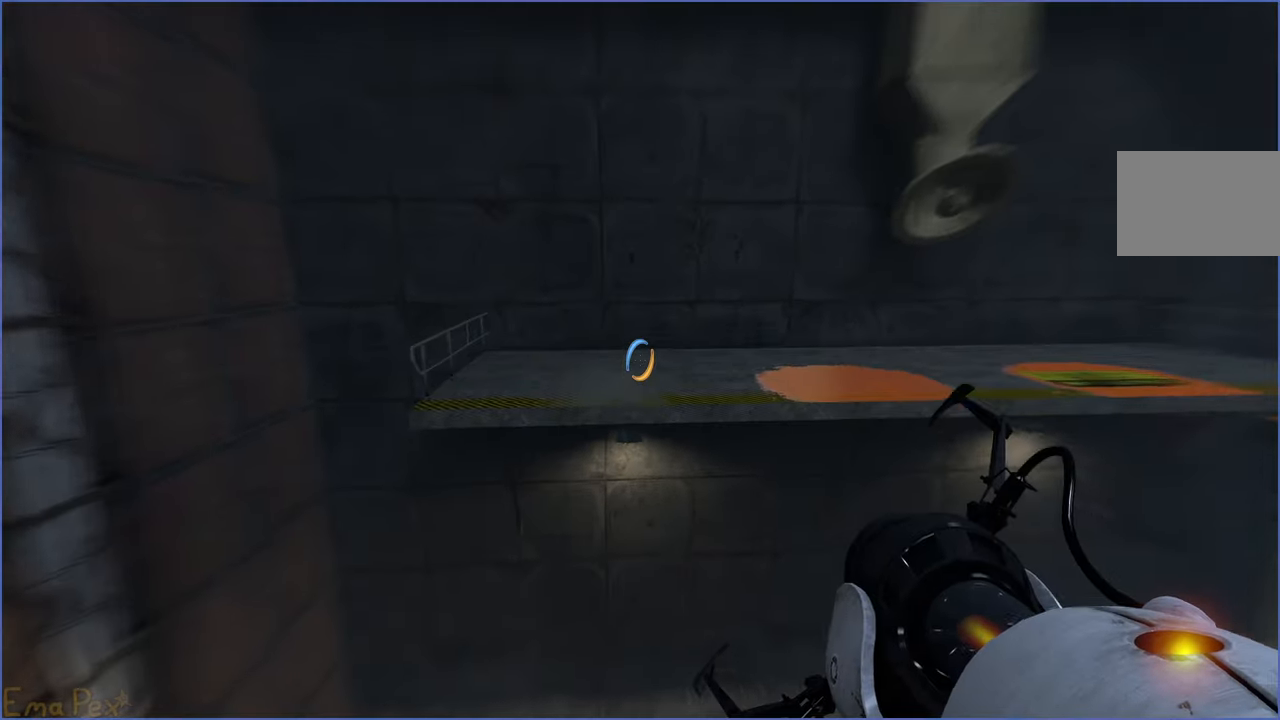
{"keys": ["w"], "mouse": [], "events": []}
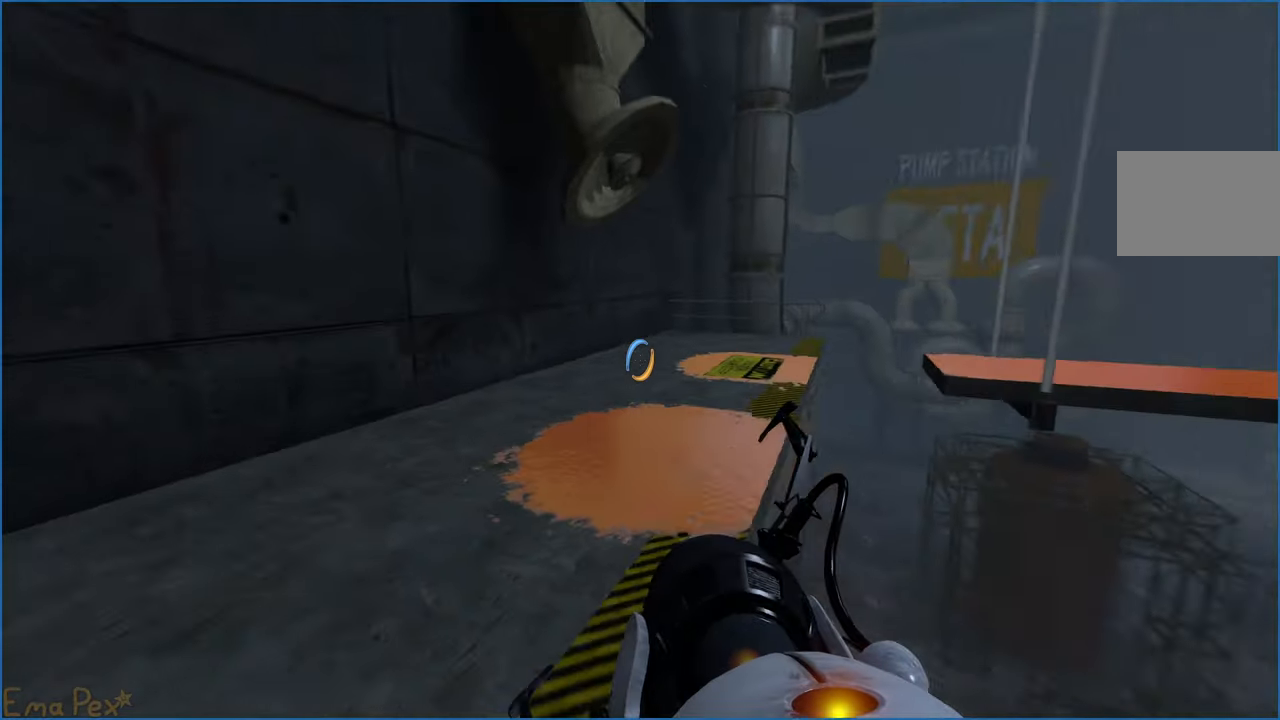
{"keys": ["w"], "mouse": [], "events": []}
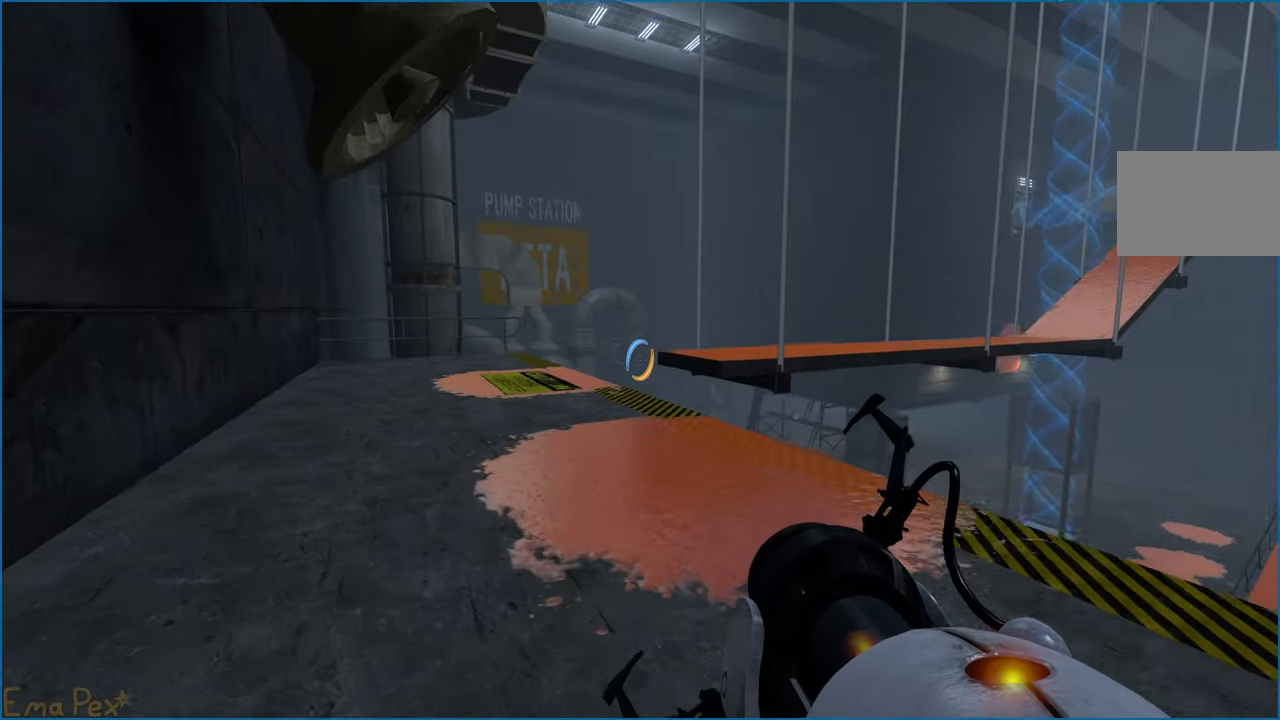
{"keys": ["a", "w"], "mouse": [], "events": [[300, "a", "down"]]}
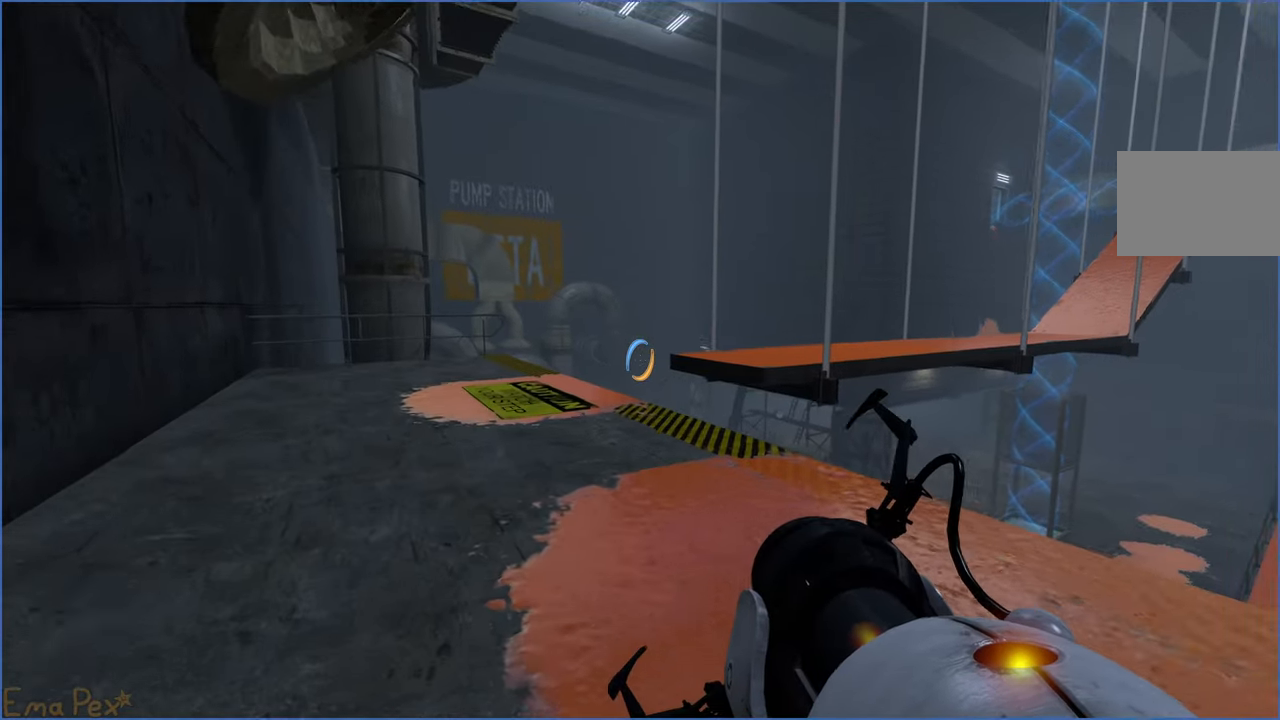
{"keys": ["a", "w"], "mouse": [], "events": []}
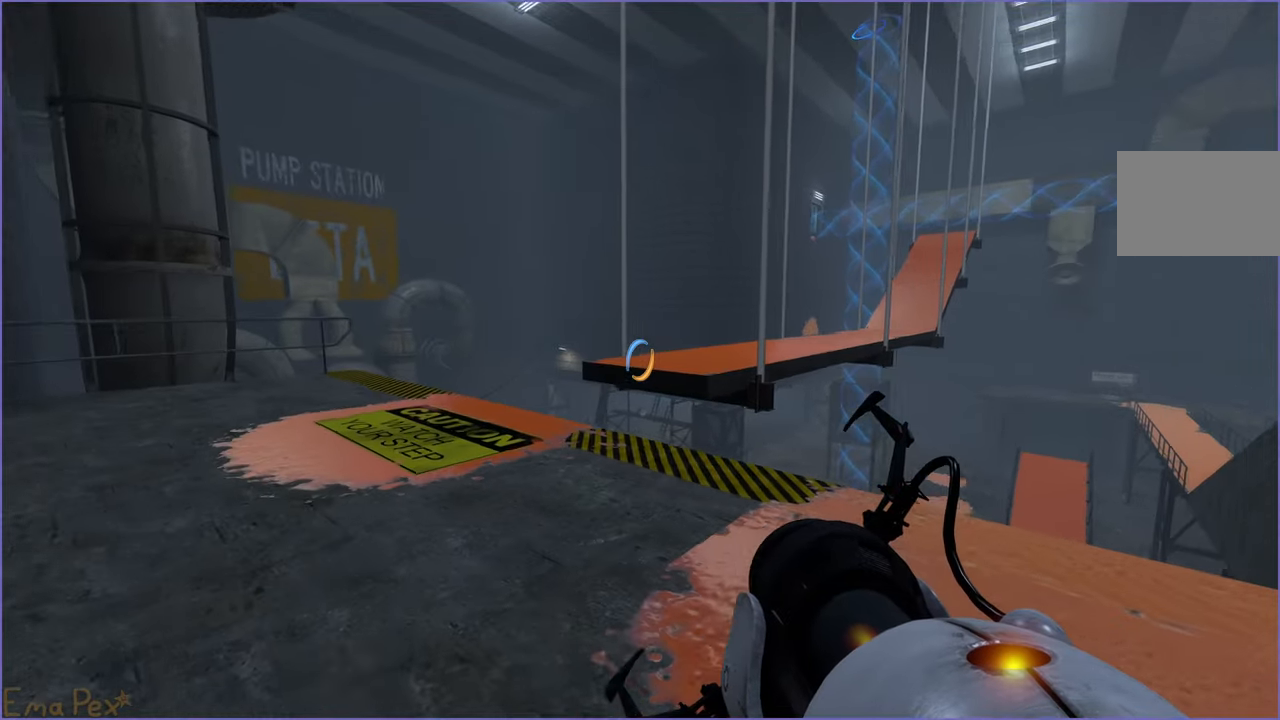
{"keys": ["a", "w"], "mouse": [], "events": []}
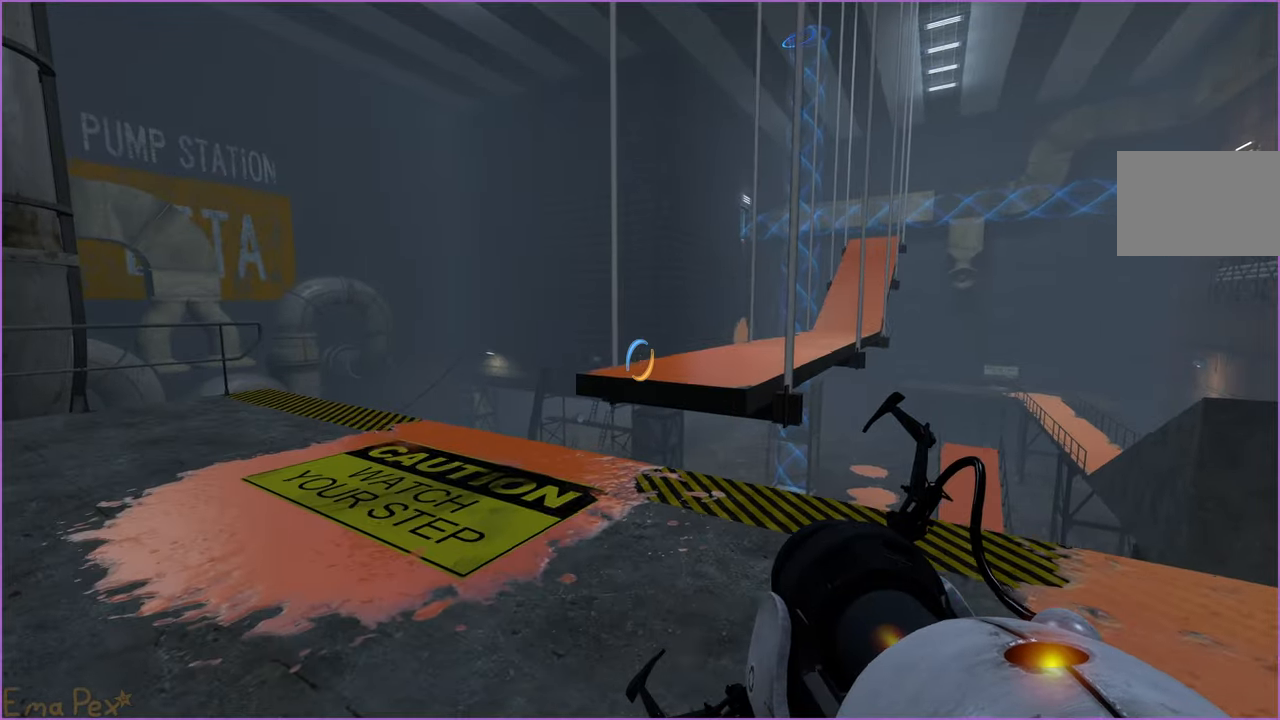
{"keys": ["a", "w"], "mouse": [], "events": []}
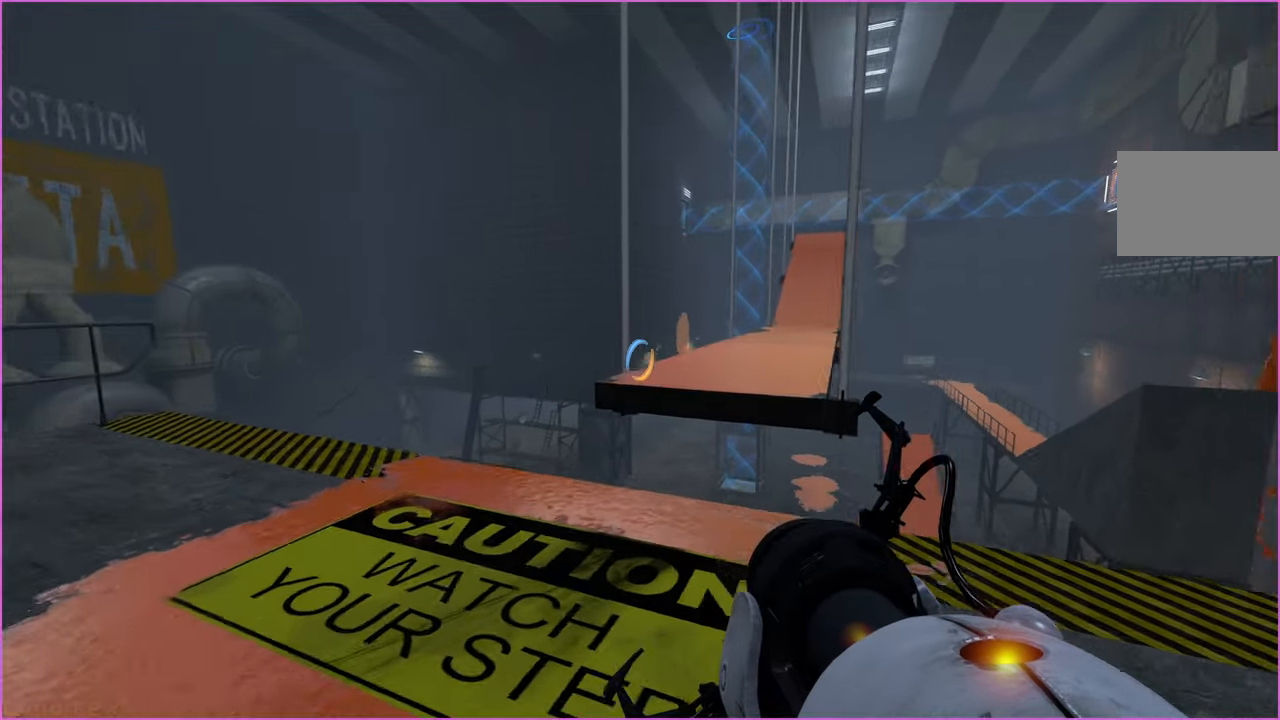
{"keys": ["w"], "mouse": [], "events": [[40, "a", "up"], [140, "d", "down"], [240, "d", "up"]]}
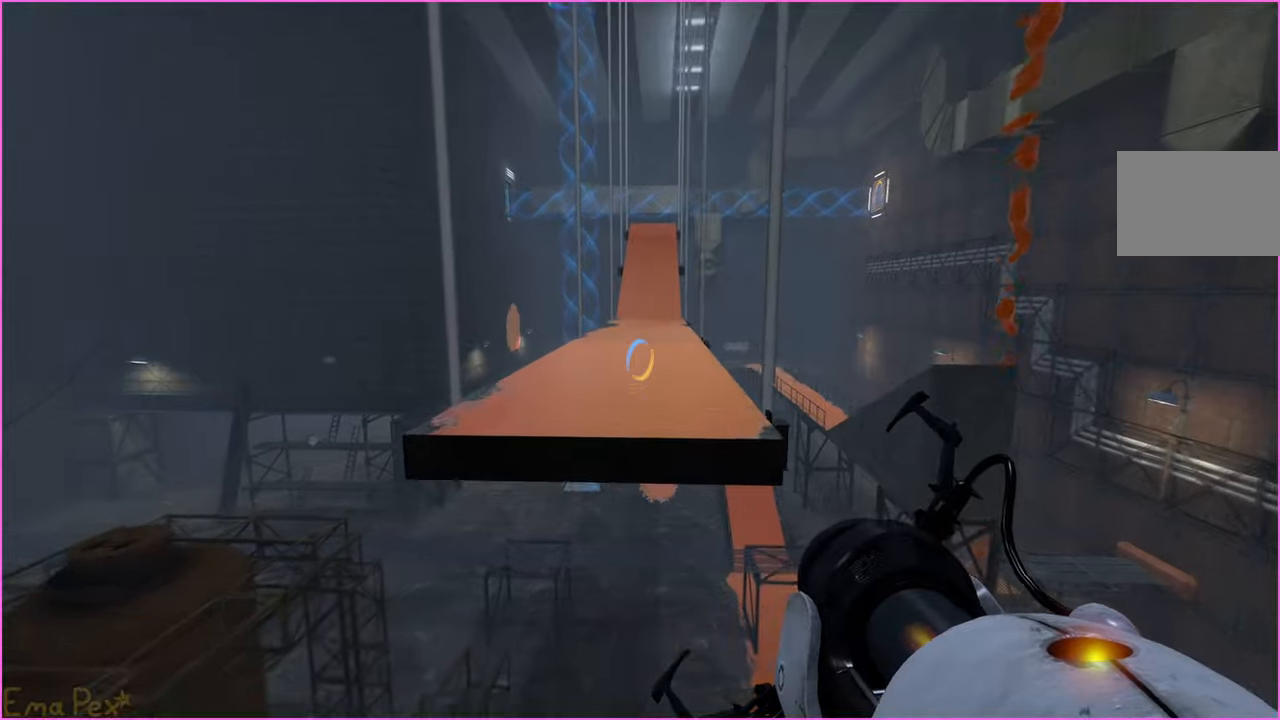
{"keys": ["d"], "mouse": [], "events": [[320, "d", "down"], [420, "w", "up"]]}
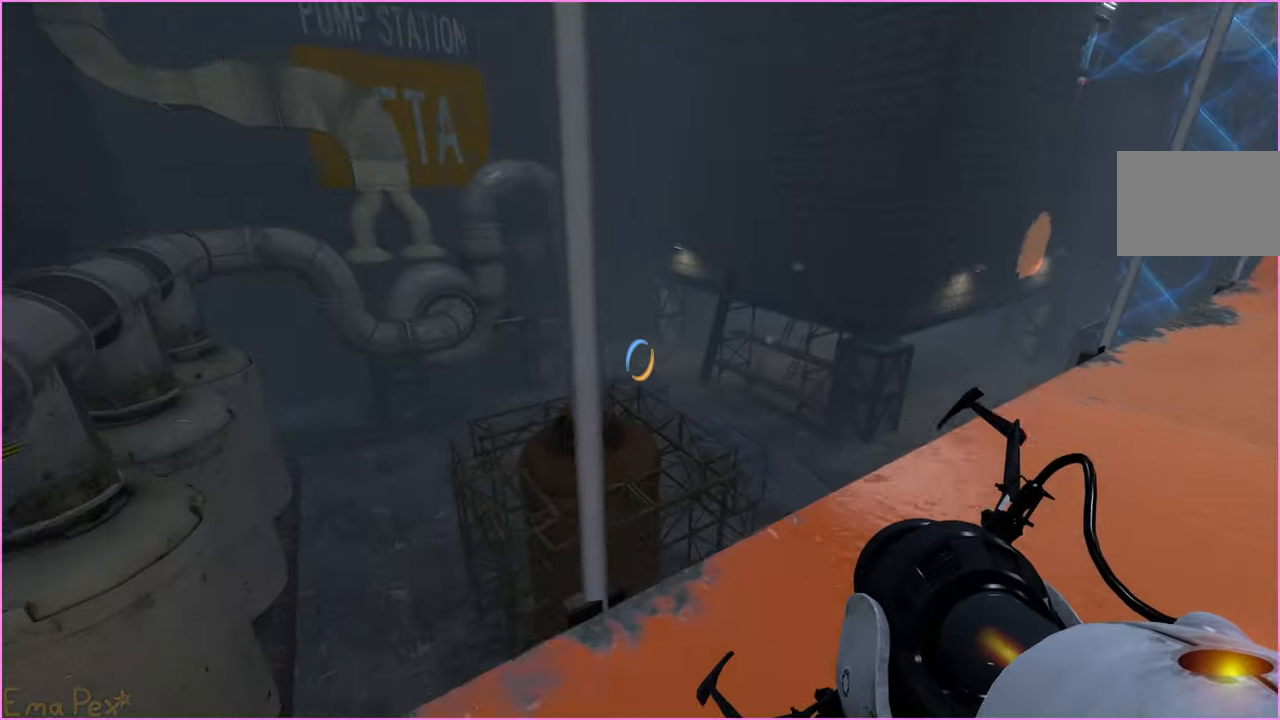
{"keys": ["w"], "mouse": [], "events": [[320, "w", "down"], [340, "d", "up"]]}
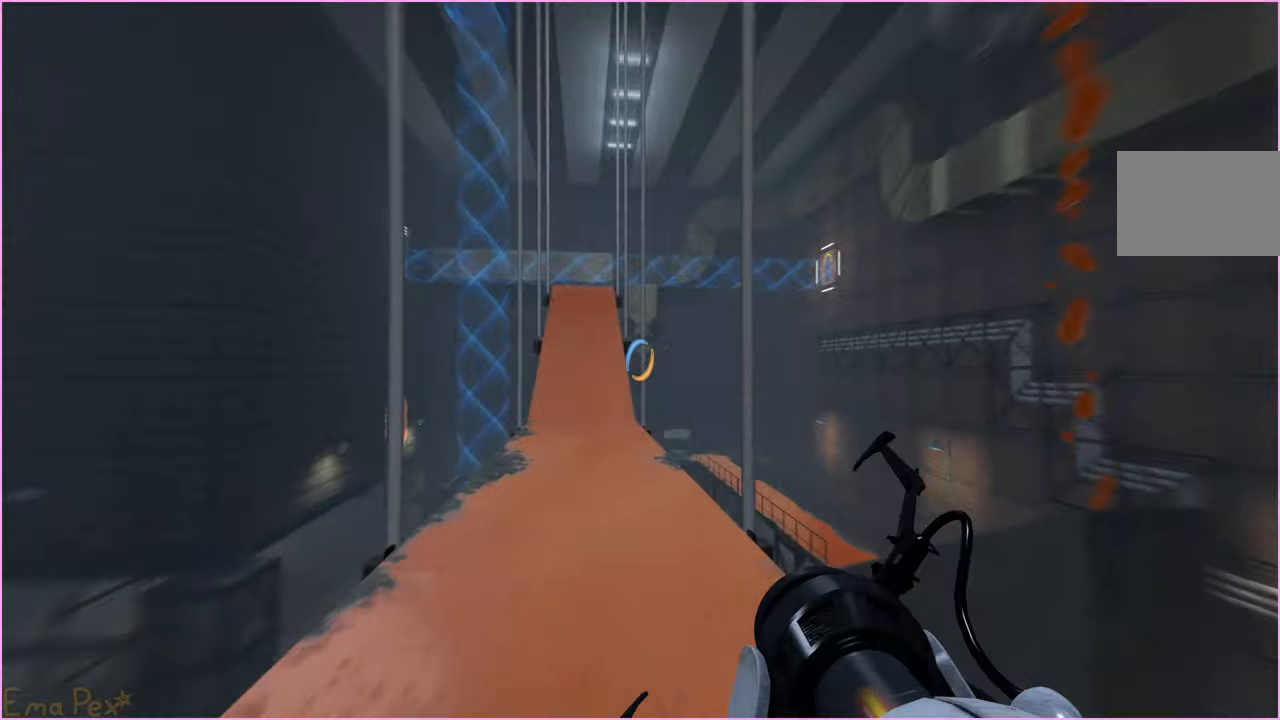
{"keys": ["w"], "mouse": [], "events": []}
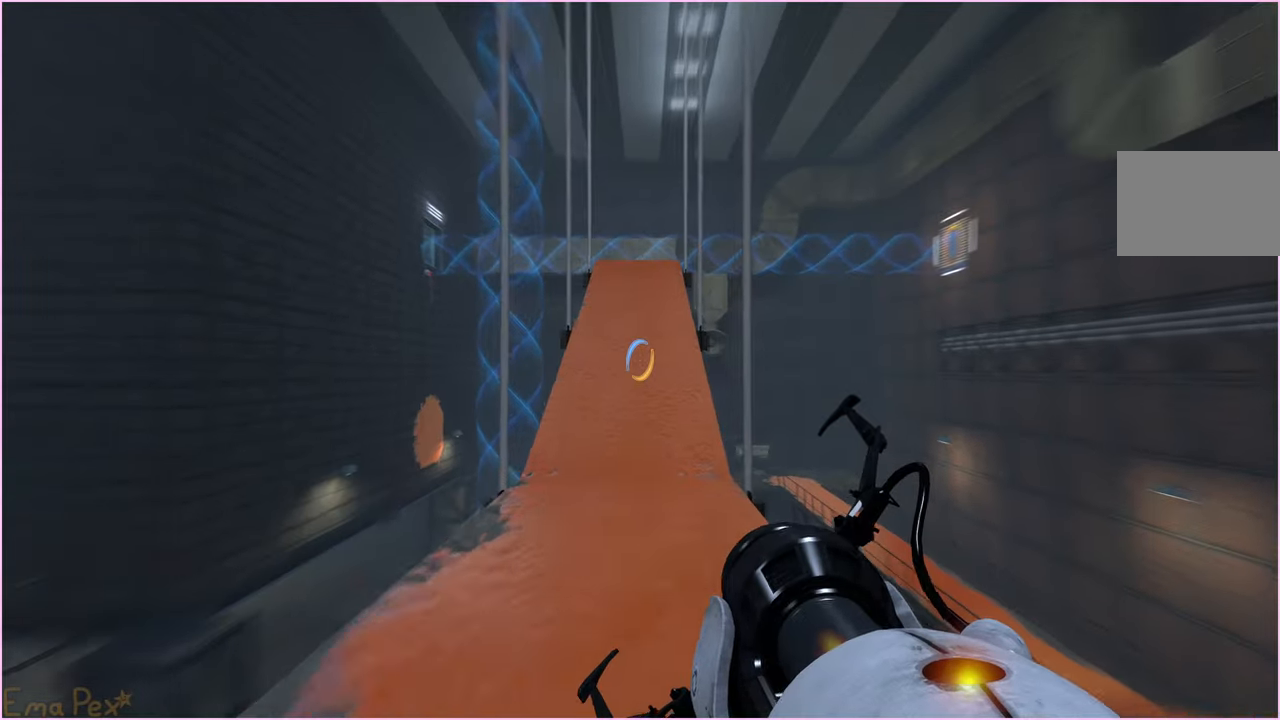
{"keys": ["w"], "mouse": [], "events": []}
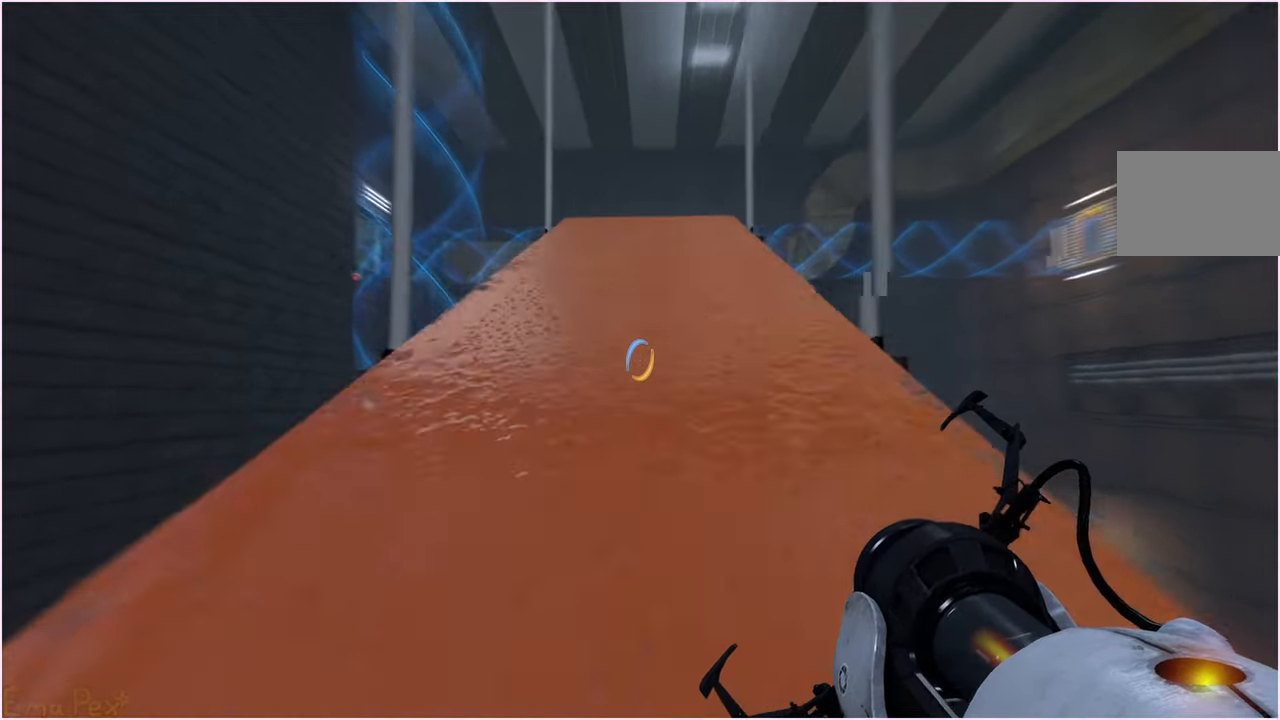
{"keys": ["w"], "mouse": [], "events": []}
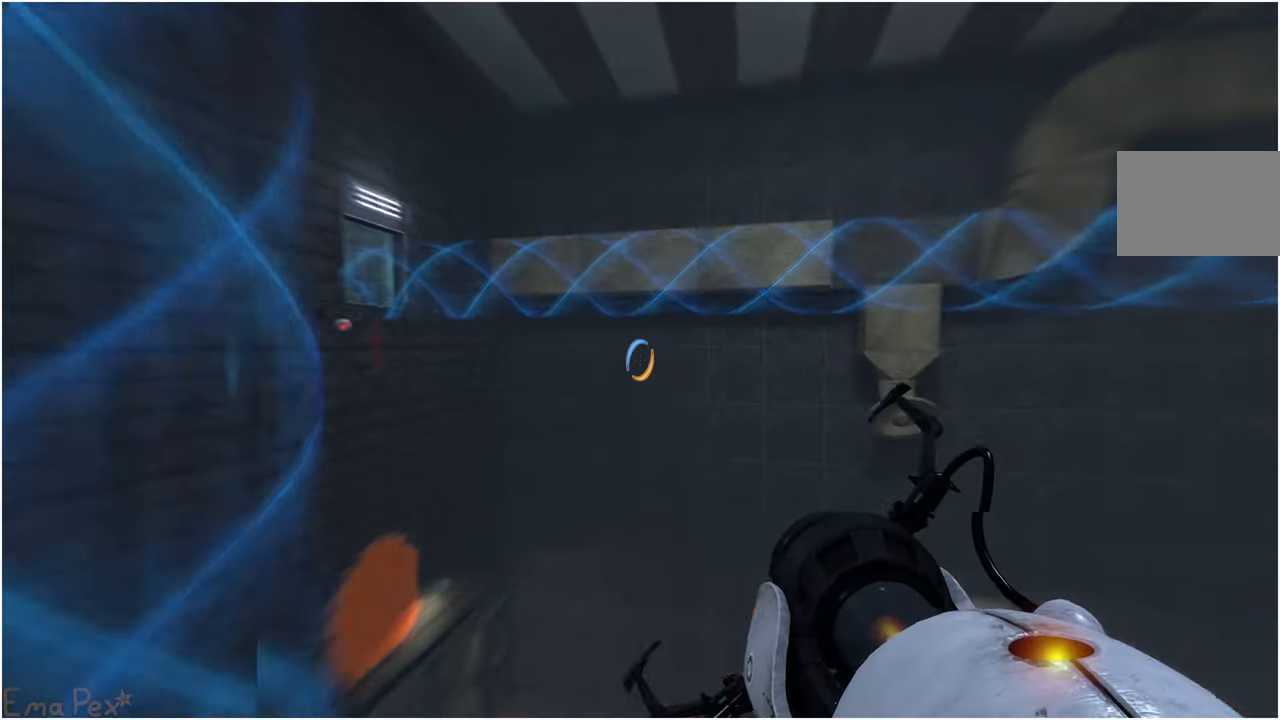
{"keys": ["w"], "mouse": [], "events": []}
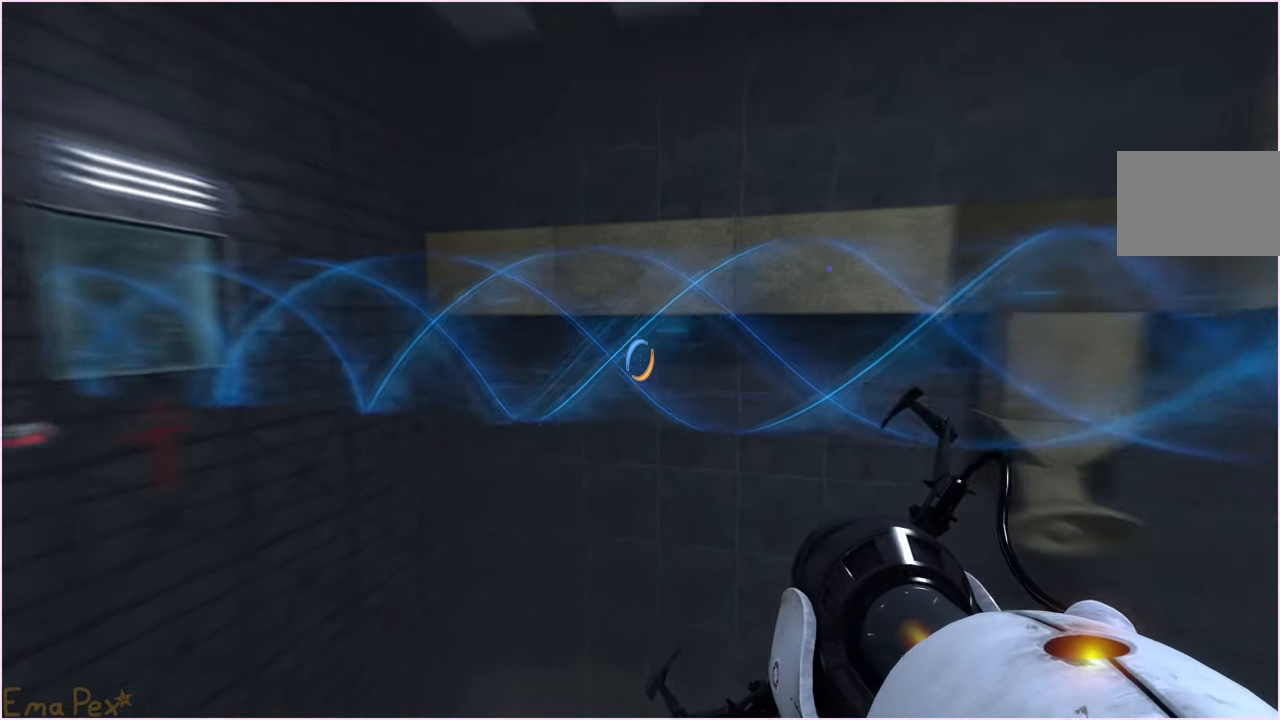
{"keys": [], "mouse": [], "events": [[180, "w", "up"]]}
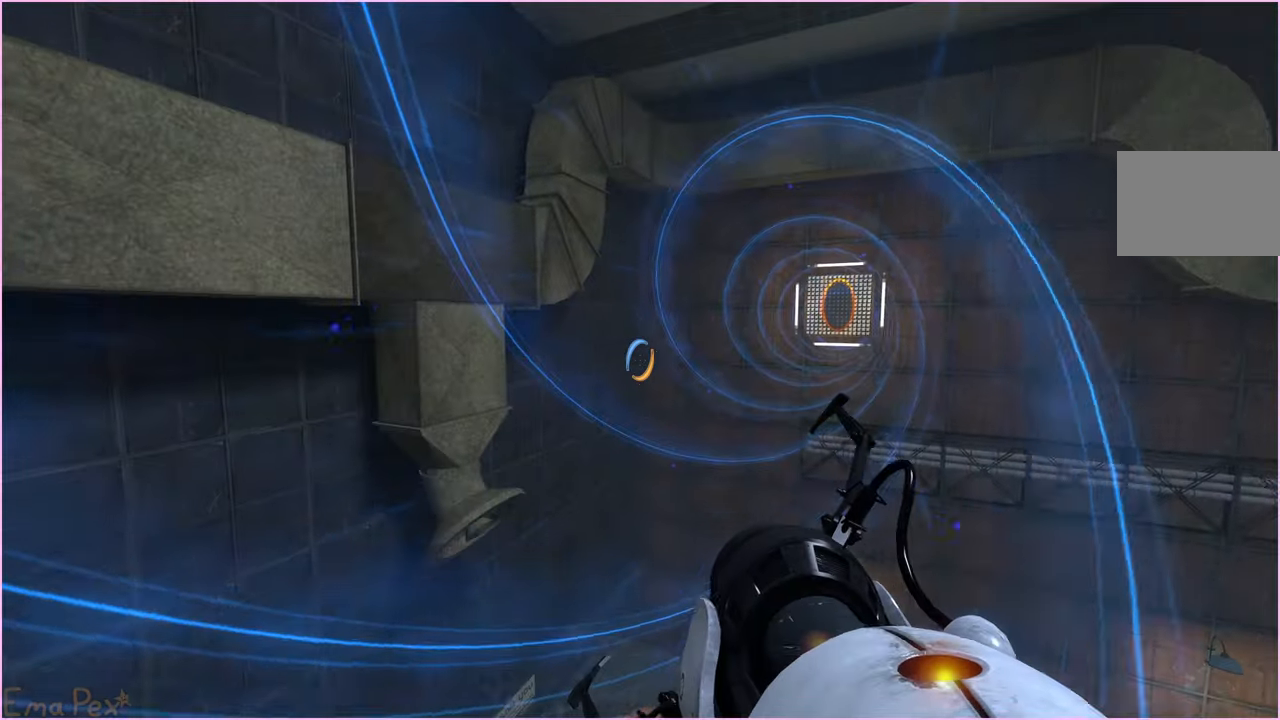
{"keys": [], "mouse": [], "events": []}
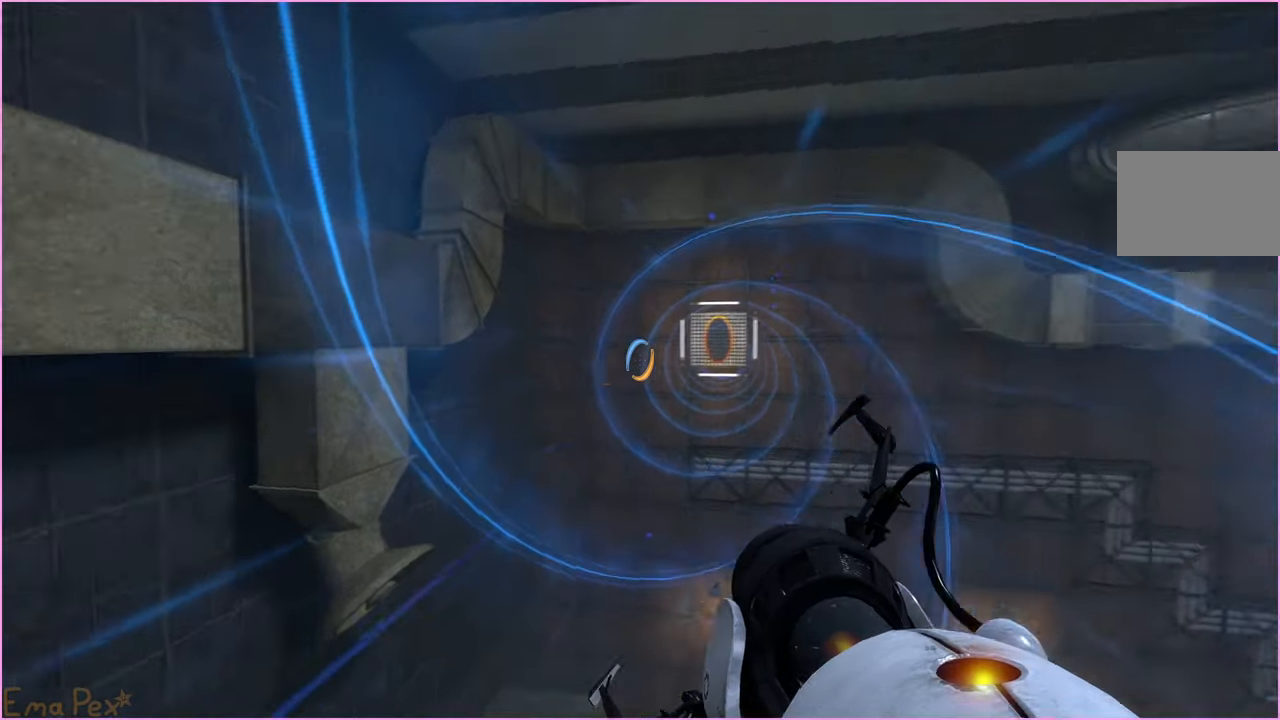
{"keys": [], "mouse": [], "events": []}
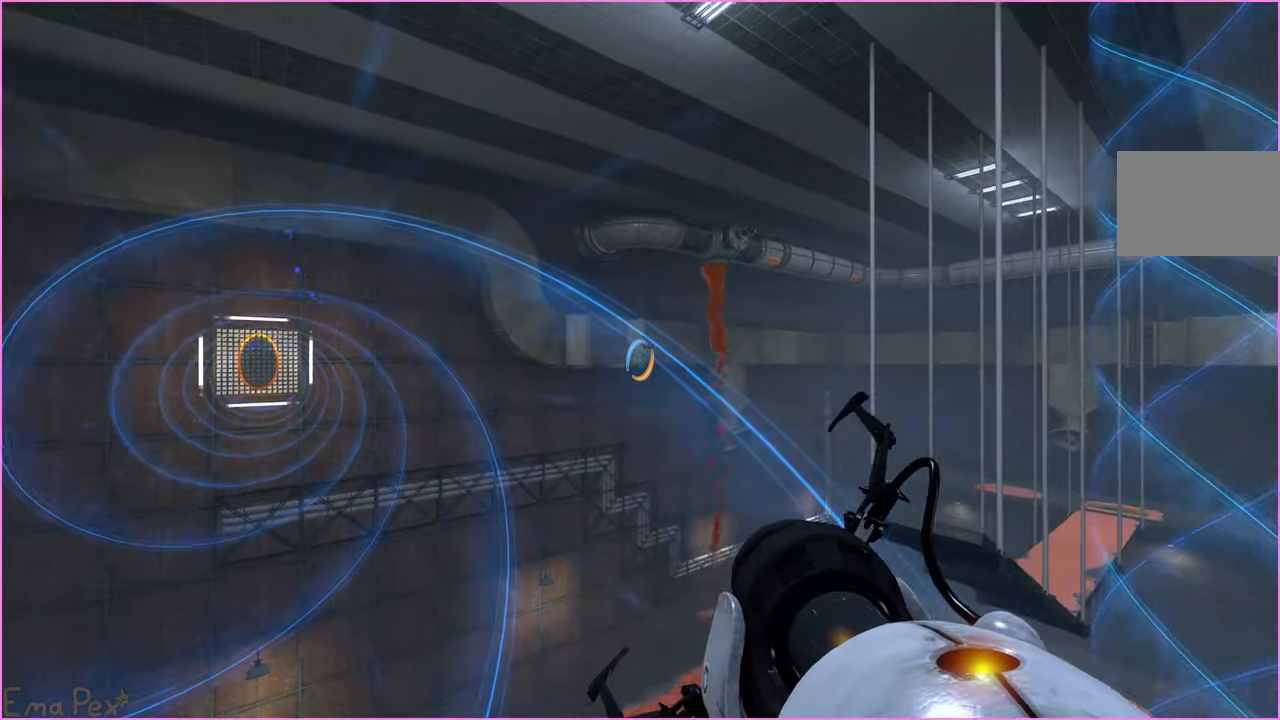
{"keys": [], "mouse": [], "events": []}
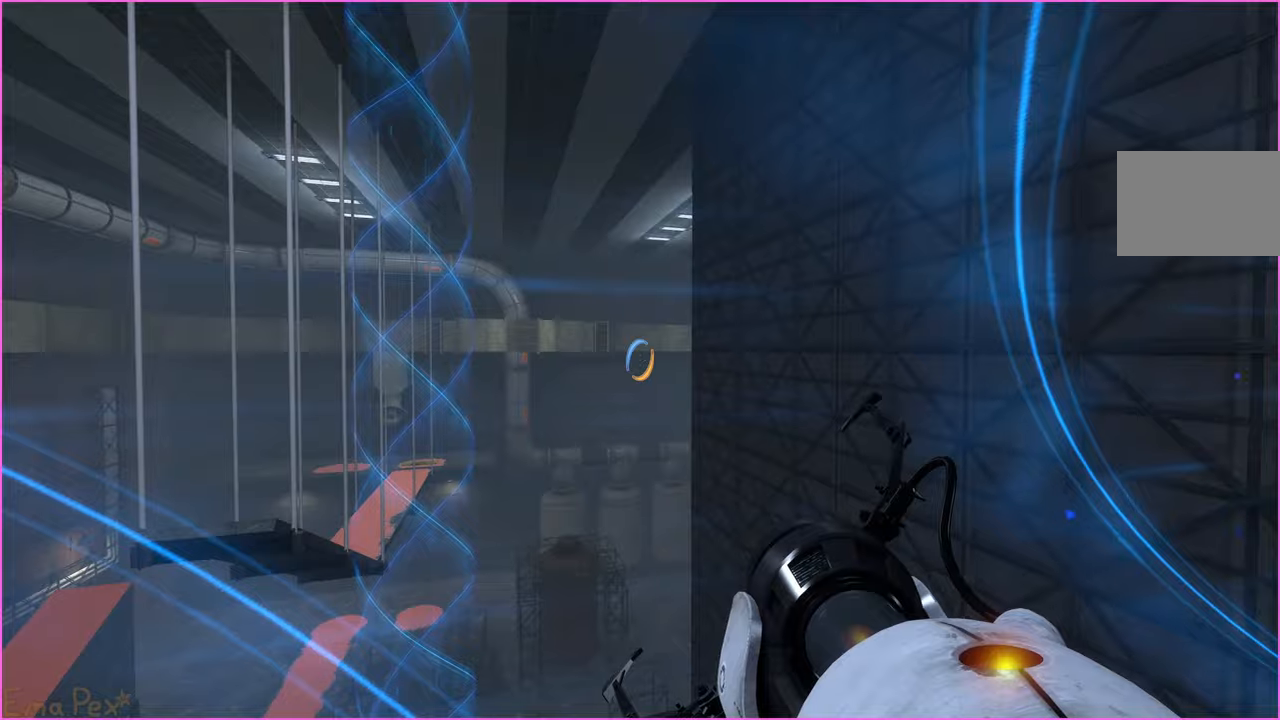
{"keys": [], "mouse": [], "events": []}
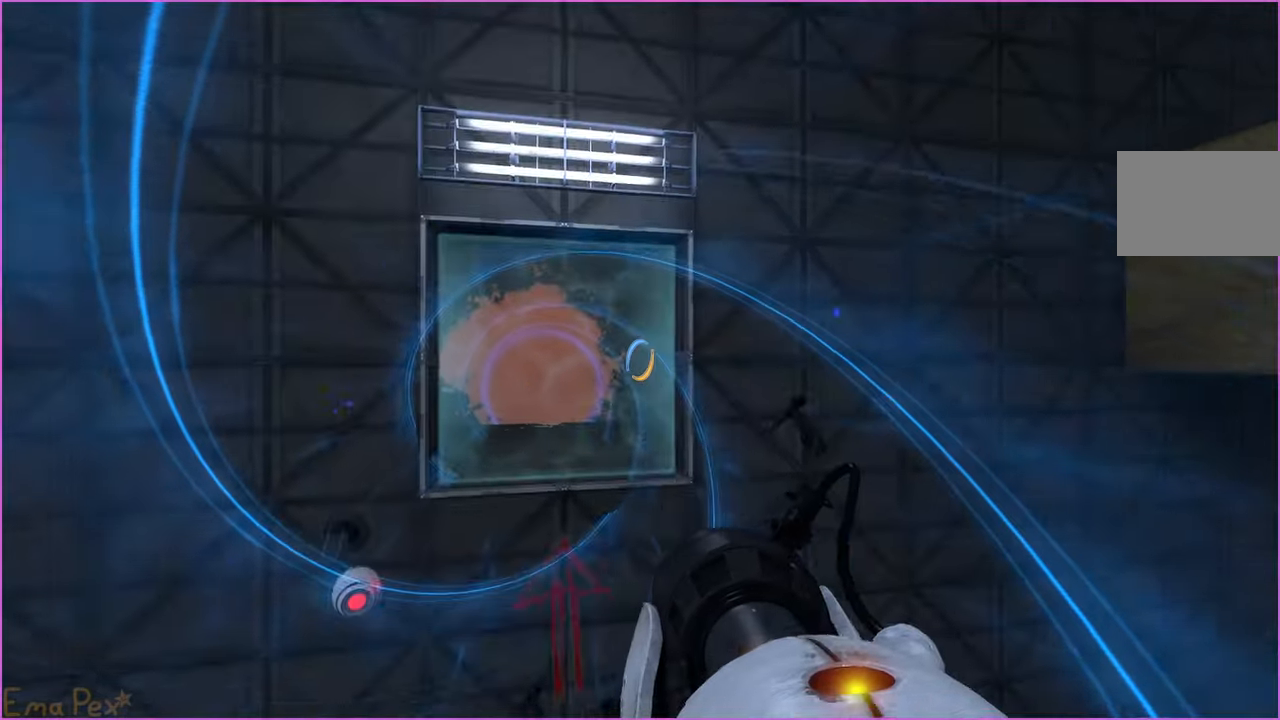
{"keys": [], "mouse": [], "events": []}
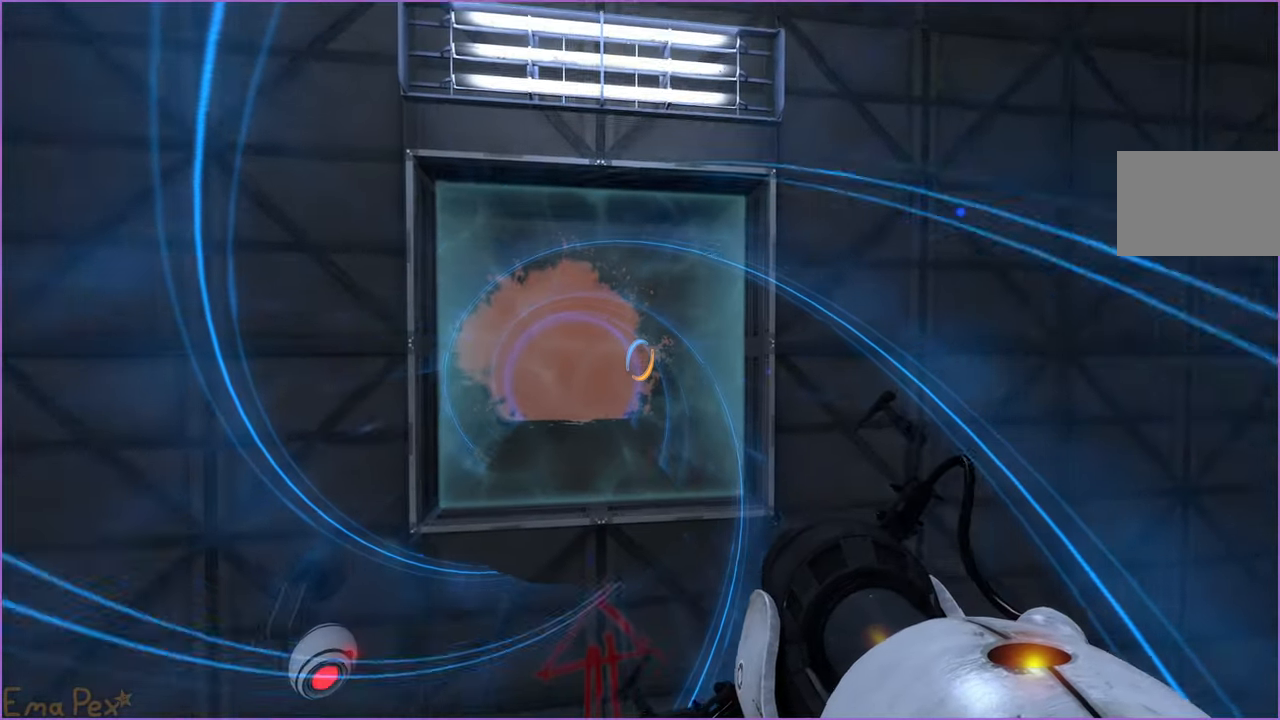
{"keys": [], "mouse": [], "events": []}
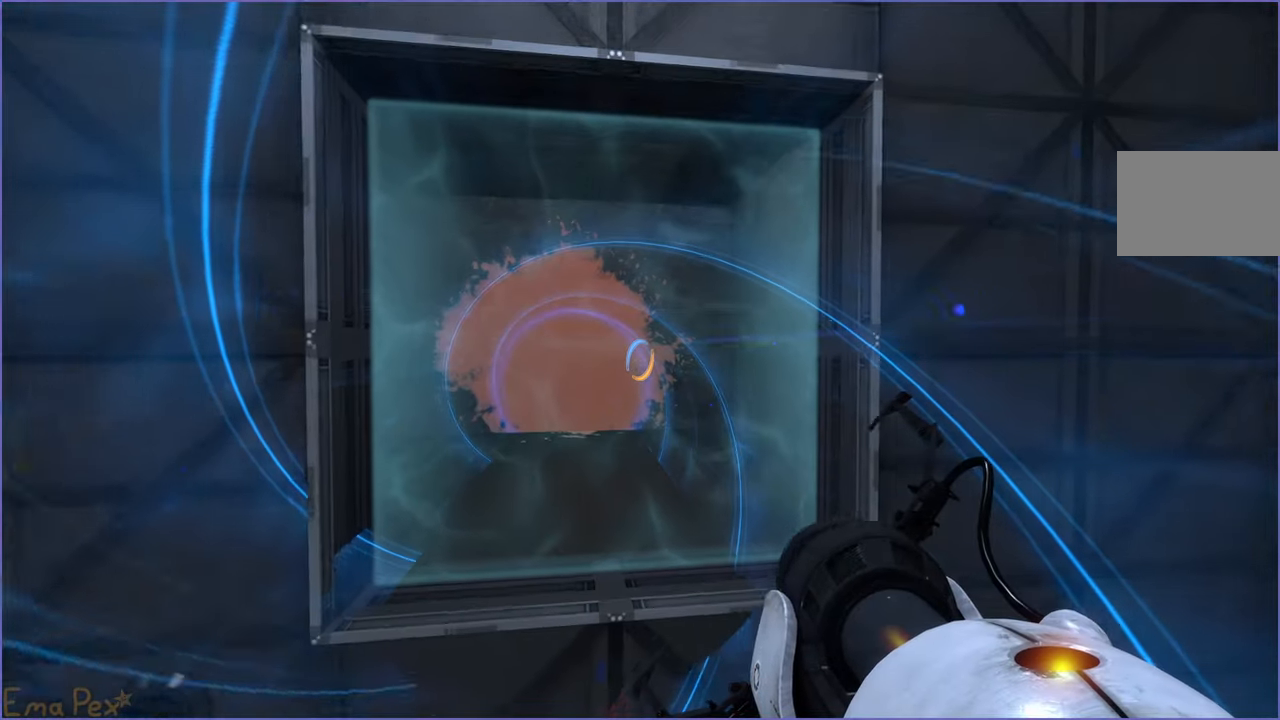
{"keys": [], "mouse": [], "events": []}
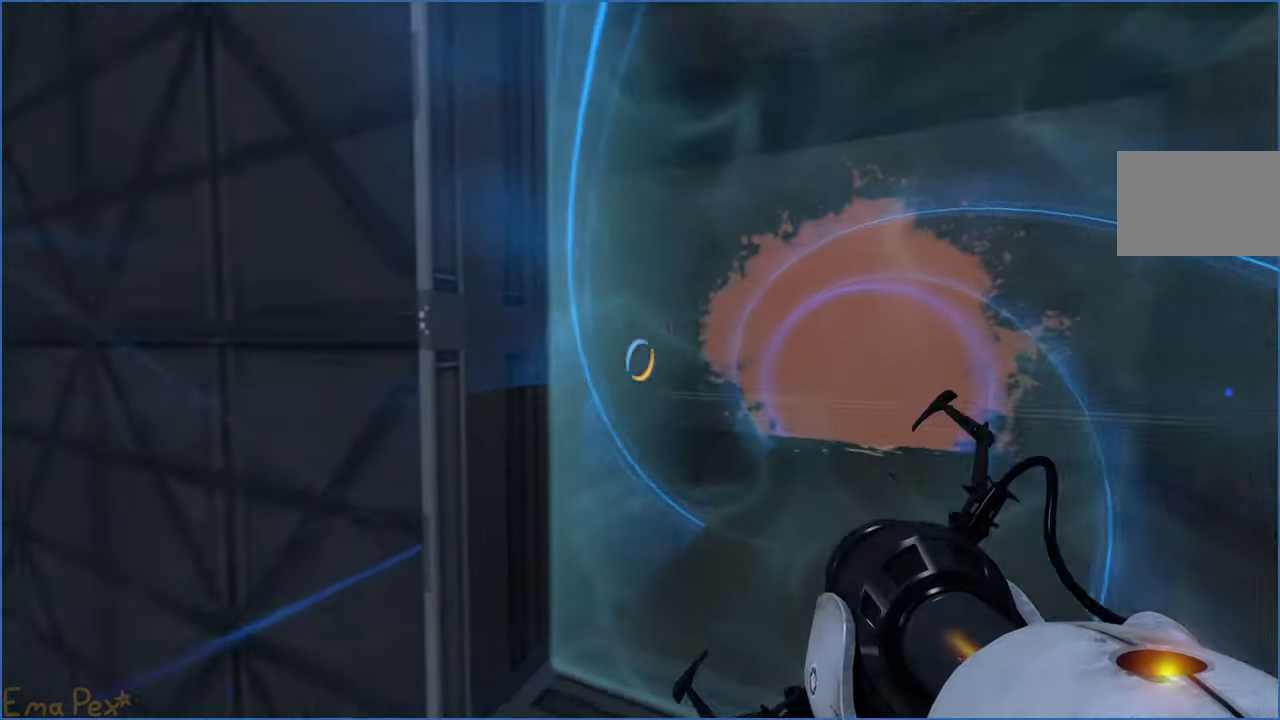
{"keys": [], "mouse": [], "events": []}
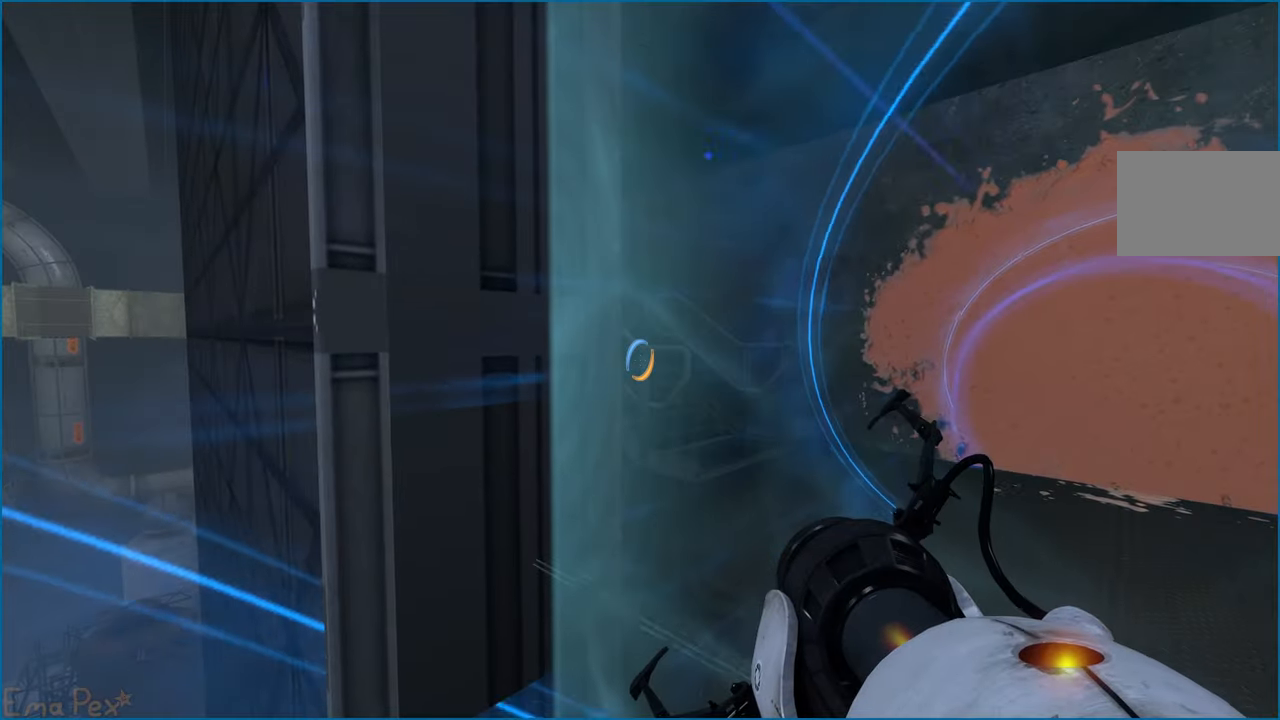
{"keys": [], "mouse": [], "events": []}
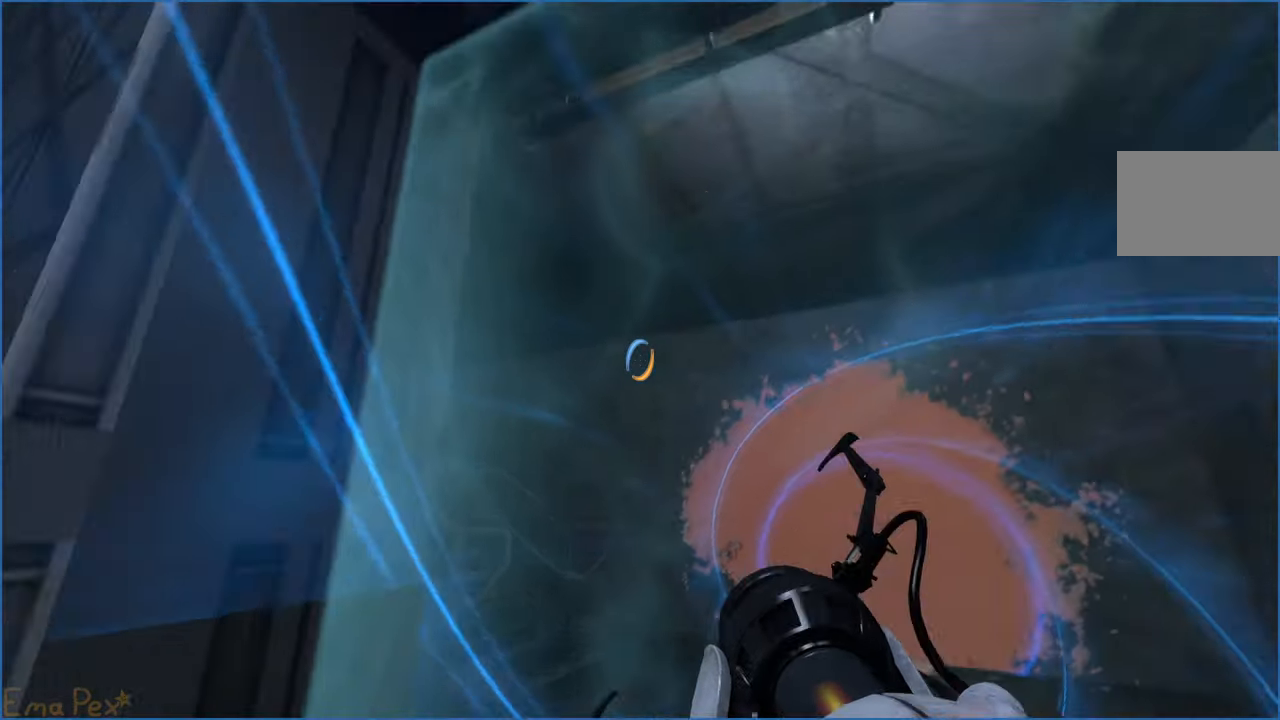
{"keys": [], "mouse": [], "events": [[160, "w", "down"], [300, "w", "up"]]}
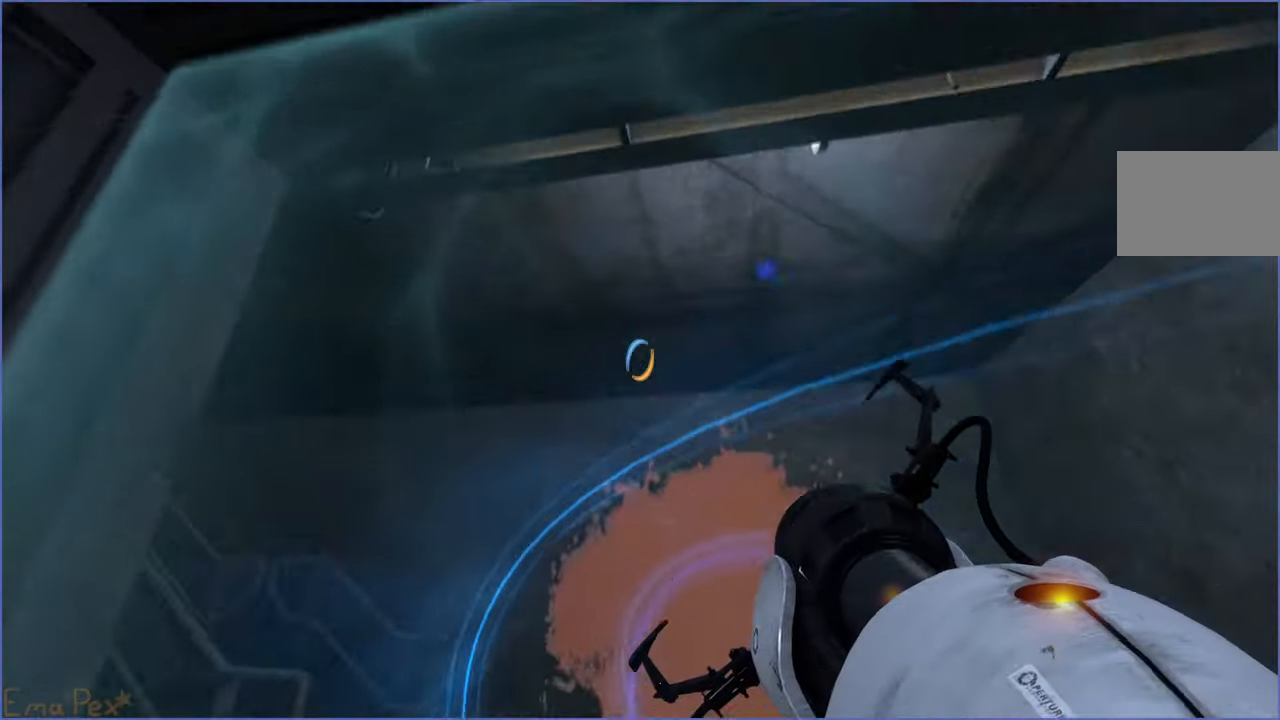
{"keys": ["d"], "mouse": [], "events": [[40, "w", "down"], [320, "d", "down"], [420, "w", "up"]]}
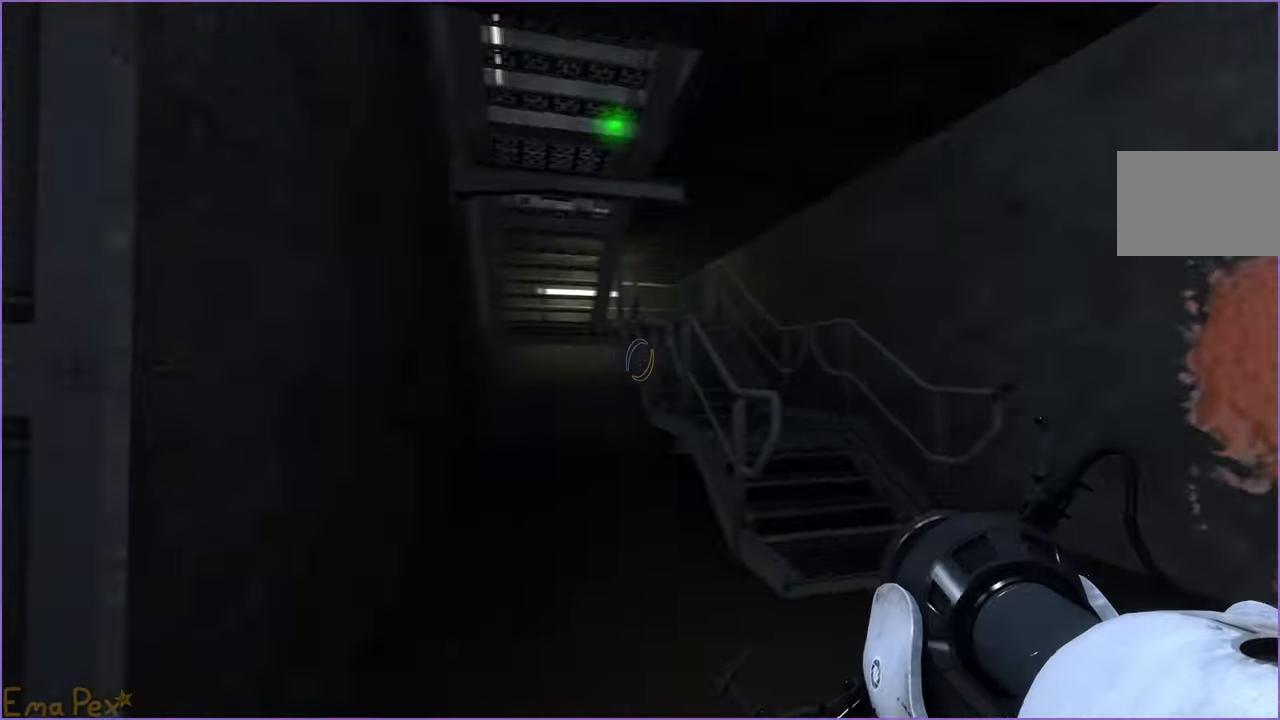
{"keys": ["d", "w"], "mouse": [], "events": [[160, "w", "down"]]}
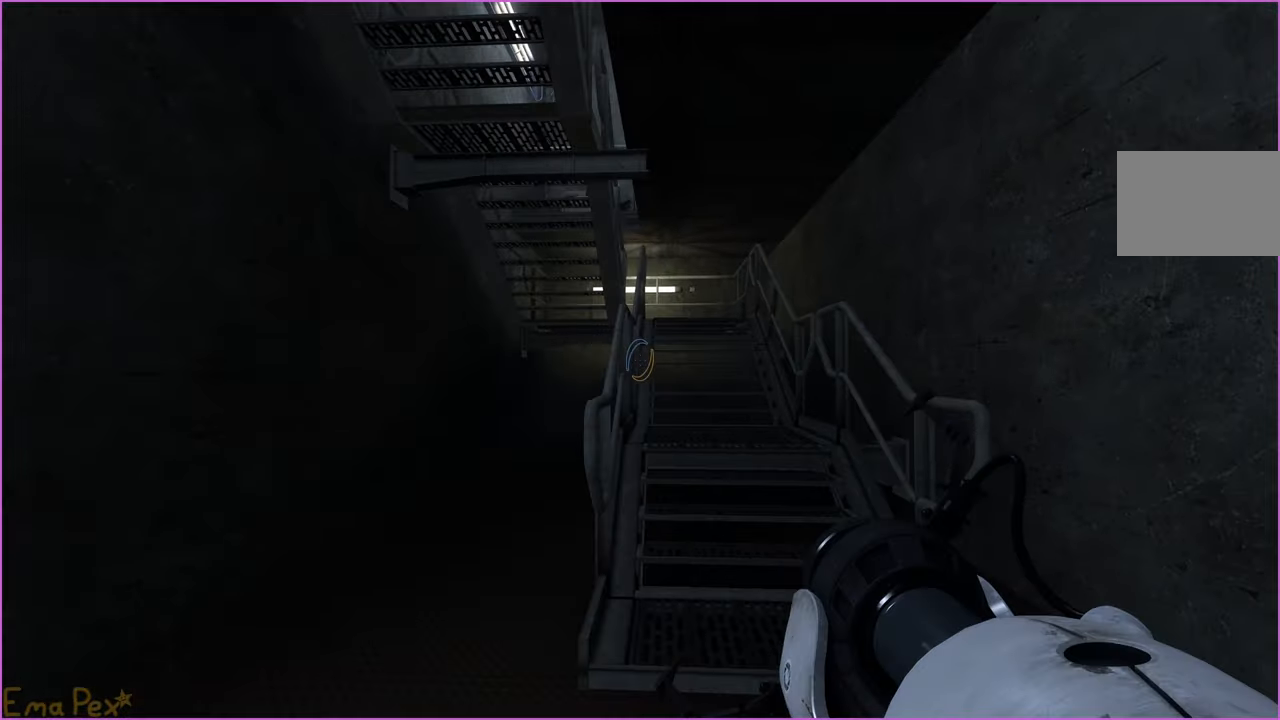
{"keys": ["w"], "mouse": [], "events": [[80, "d", "up"]]}
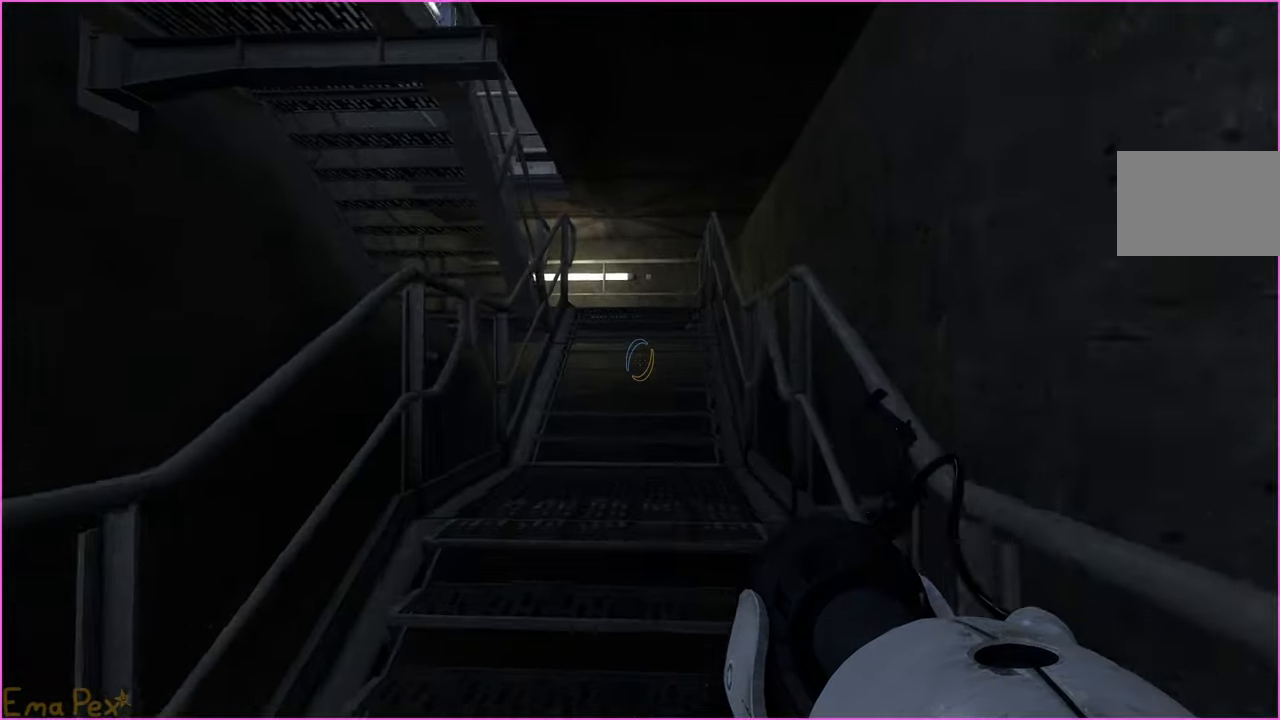
{"keys": ["d"], "mouse": [], "events": [[280, "d", "down"], [360, "w", "up"]]}